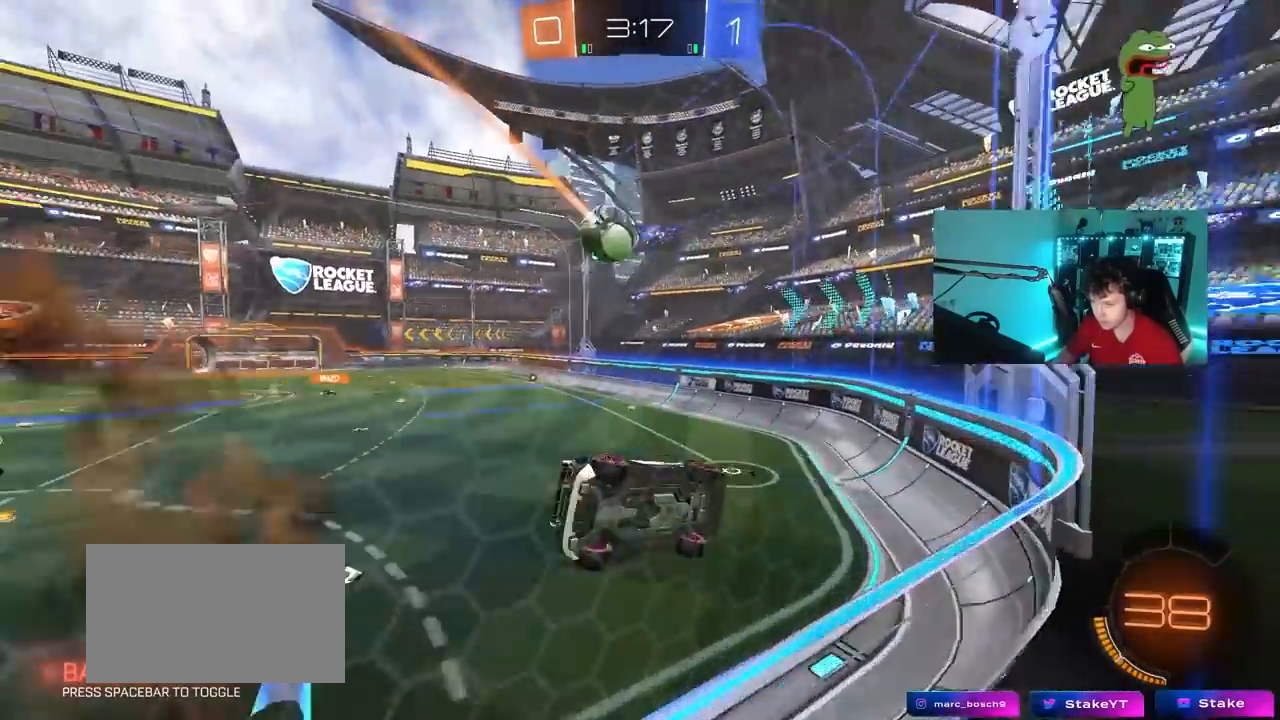
Gameplay with keyboard and mouse; each line is a JSON object with the keys and mouse buttons held at the frame after it. "events" lists presses ("down") and releases ("up") of "1", "2", "3", "4", "5", "a", "alt", "c", "caps_lock", "ctrl", "d", "e", "f", "g", "q", "r", "s", "shift", "space", "t", "tab", "v", "w", "x", "z", "mouse_left", "mouse_wheel" and "mouse_right" between this image and that frame as [ms after this image, input, new state], when the widget could be followed in between. "mouse_left", "mouse_wheel", "mouse_right" = the "left", "wheel", "right" buttons of the "mouse" list. No other keys are recorded. "wheel" means that the mouse wheel is clicked or scrolled. "mouse_move" is the direction in which the mouse moves at that frame (one of eight, or "still"), when it could be read.
{"keys": [], "mouse": [], "mouse_move": "up-left", "events": [[33, "d", "down"], [83, "mouse_right", "up"], [117, "a", "up"], [117, "shift", "down"], [317, "s", "up"], [317, "shift", "up"], [400, "d", "up"]]}
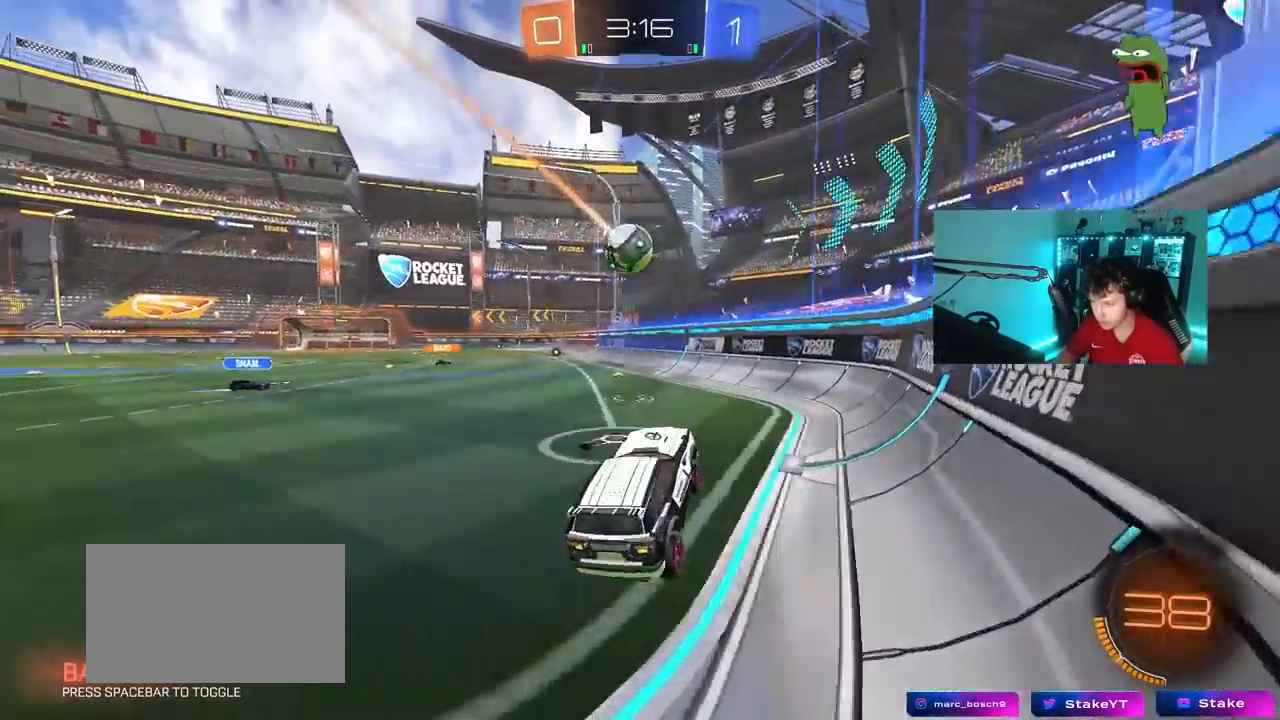
{"keys": ["a", "w"], "mouse": ["left"], "mouse_move": "still", "events": [[50, "w", "down"], [83, "mouse_left", "down"], [83, "mouse_right", "down"], [183, "a", "down"], [283, "mouse_right", "up"]]}
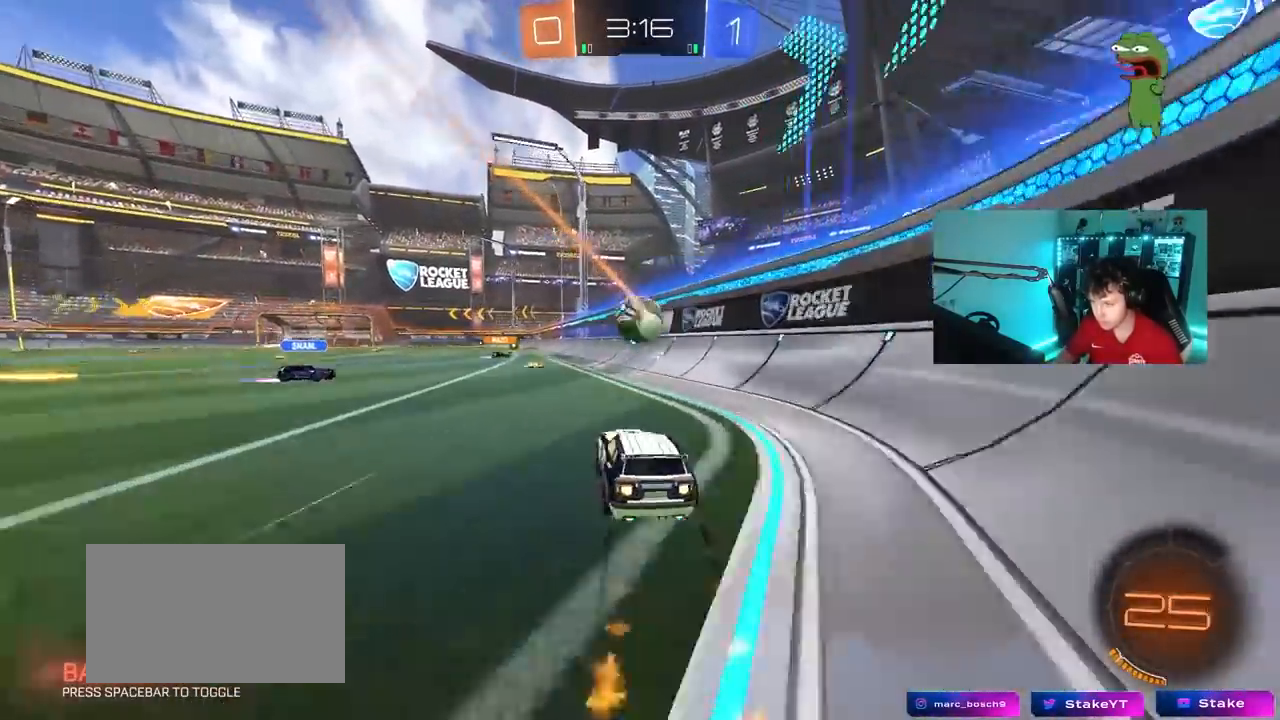
{"keys": ["w"], "mouse": [], "mouse_move": "still", "events": [[67, "a", "up"], [150, "mouse_left", "up"], [250, "d", "down"], [383, "a", "down"], [383, "d", "up"], [433, "a", "up"]]}
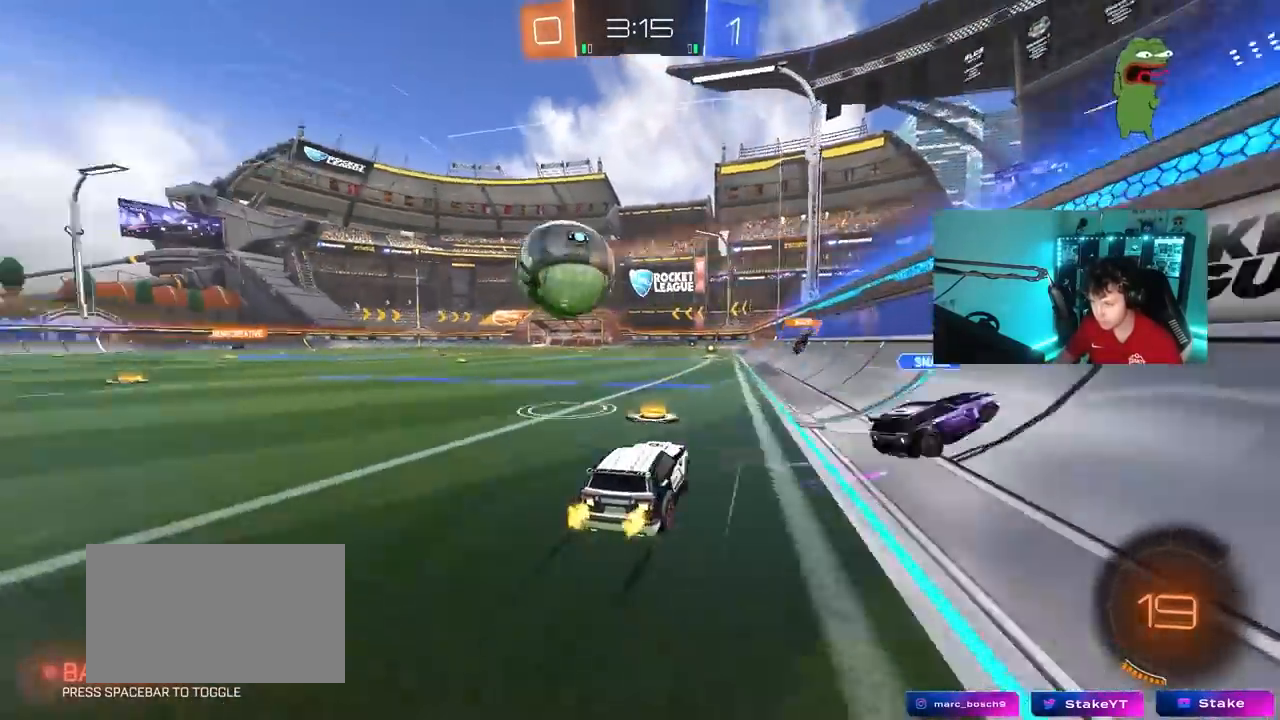
{"keys": ["a", "w"], "mouse": ["left"], "mouse_move": "down-left", "events": [[217, "a", "down"], [217, "shift", "down"], [367, "shift", "up"], [500, "mouse_left", "down"]]}
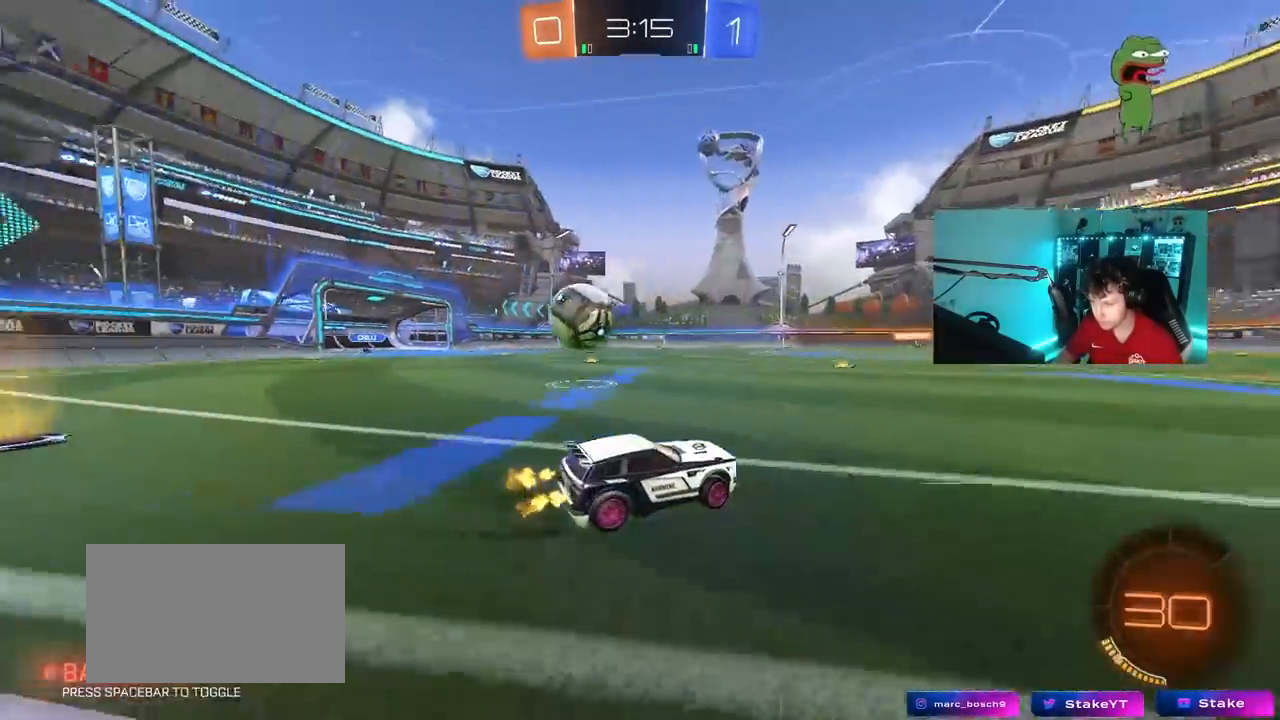
{"keys": [], "mouse": ["left", "right"], "mouse_move": "still", "events": [[100, "a", "up"], [183, "a", "down"], [417, "a", "up"], [467, "mouse_right", "down"], [467, "w", "up"]]}
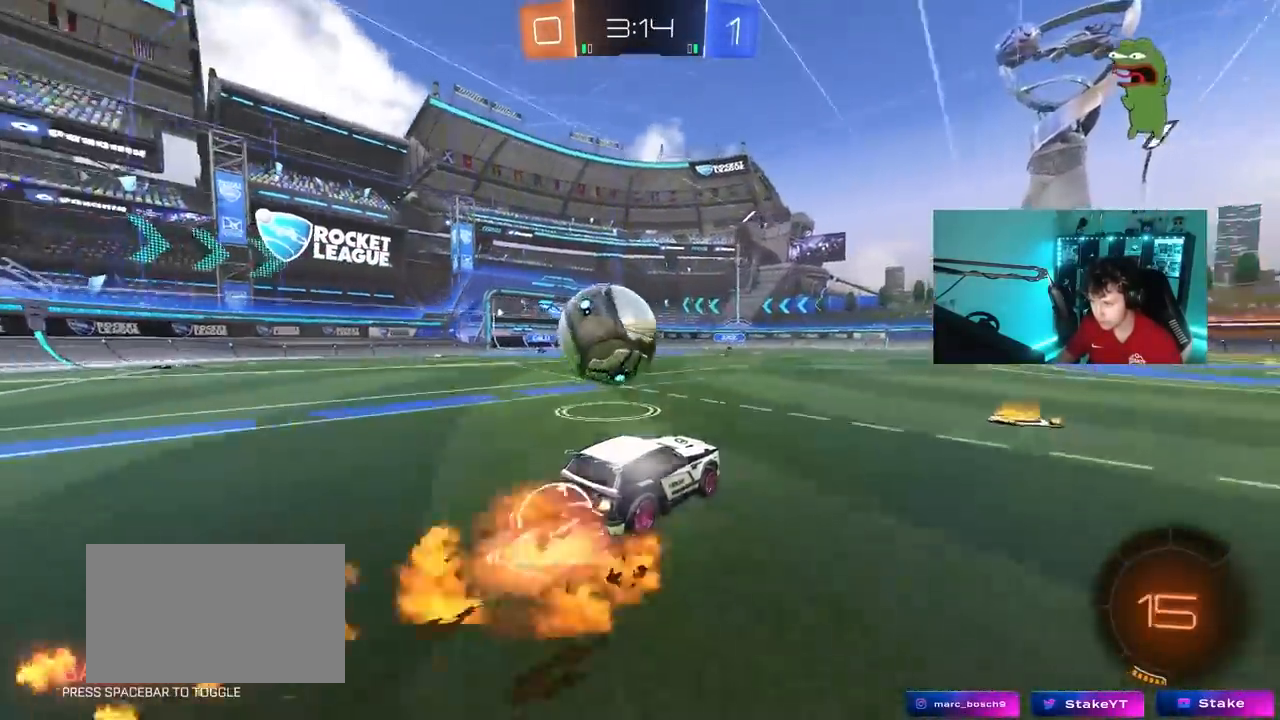
{"keys": ["a", "shift", "space"], "mouse": [], "mouse_move": "up", "events": [[17, "a", "down"], [17, "shift", "down"], [117, "mouse_right", "up"], [117, "space", "down"], [150, "mouse_right", "down"], [300, "mouse_left", "up"], [300, "mouse_right", "up"], [300, "space", "up"], [433, "space", "down"]]}
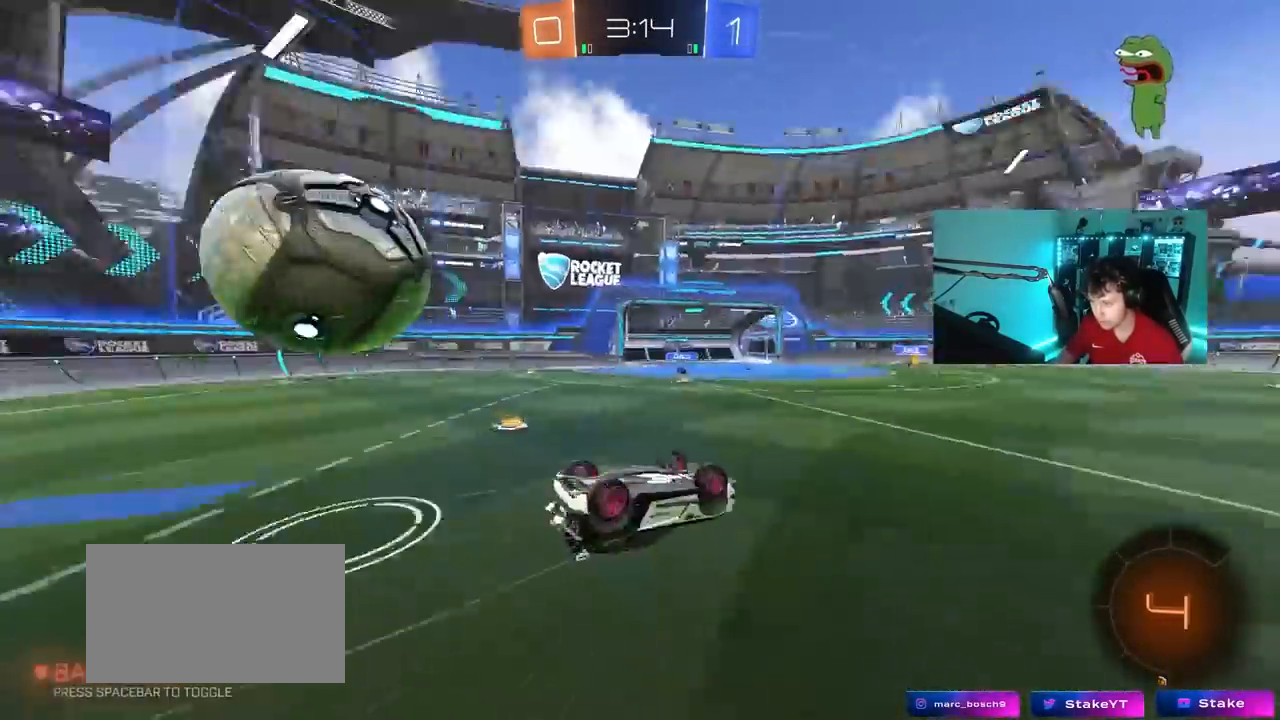
{"keys": [], "mouse": [], "mouse_move": "still", "events": [[117, "space", "up"], [217, "w", "down"], [350, "shift", "up"], [400, "a", "up"], [400, "w", "up"]]}
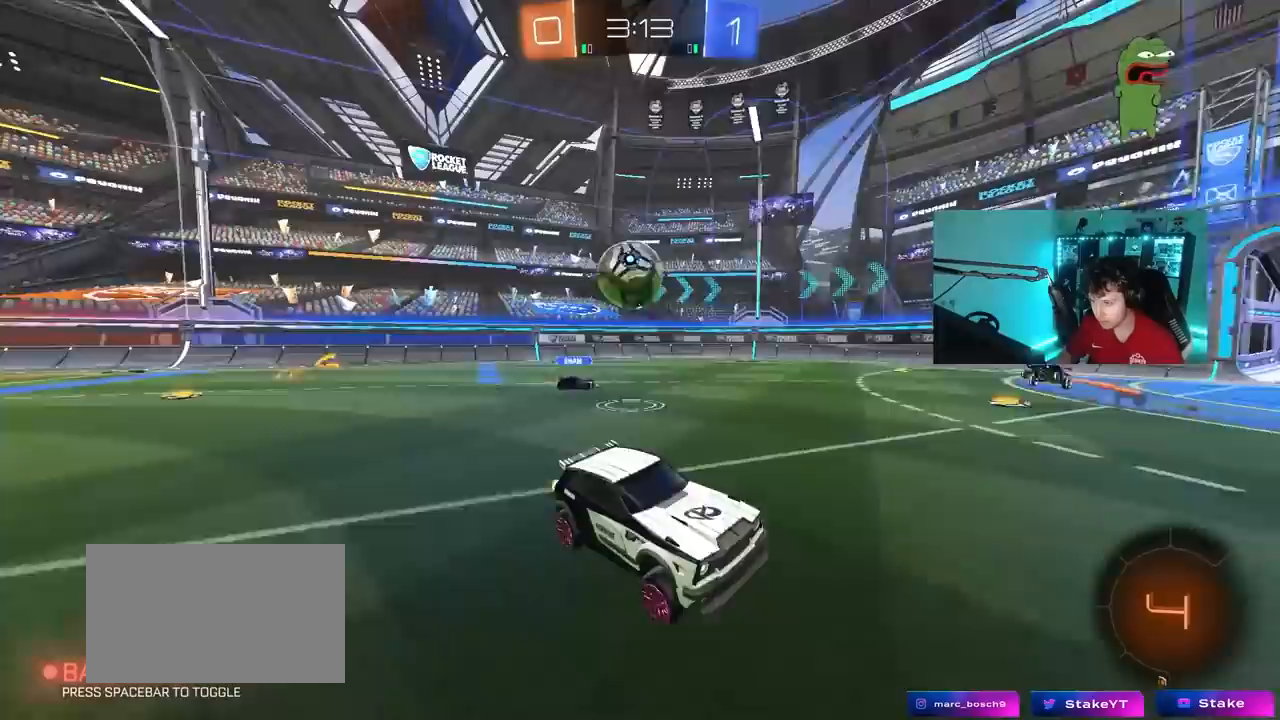
{"keys": ["w"], "mouse": [], "mouse_move": "still", "events": [[183, "w", "down"], [233, "d", "down"], [417, "d", "up"]]}
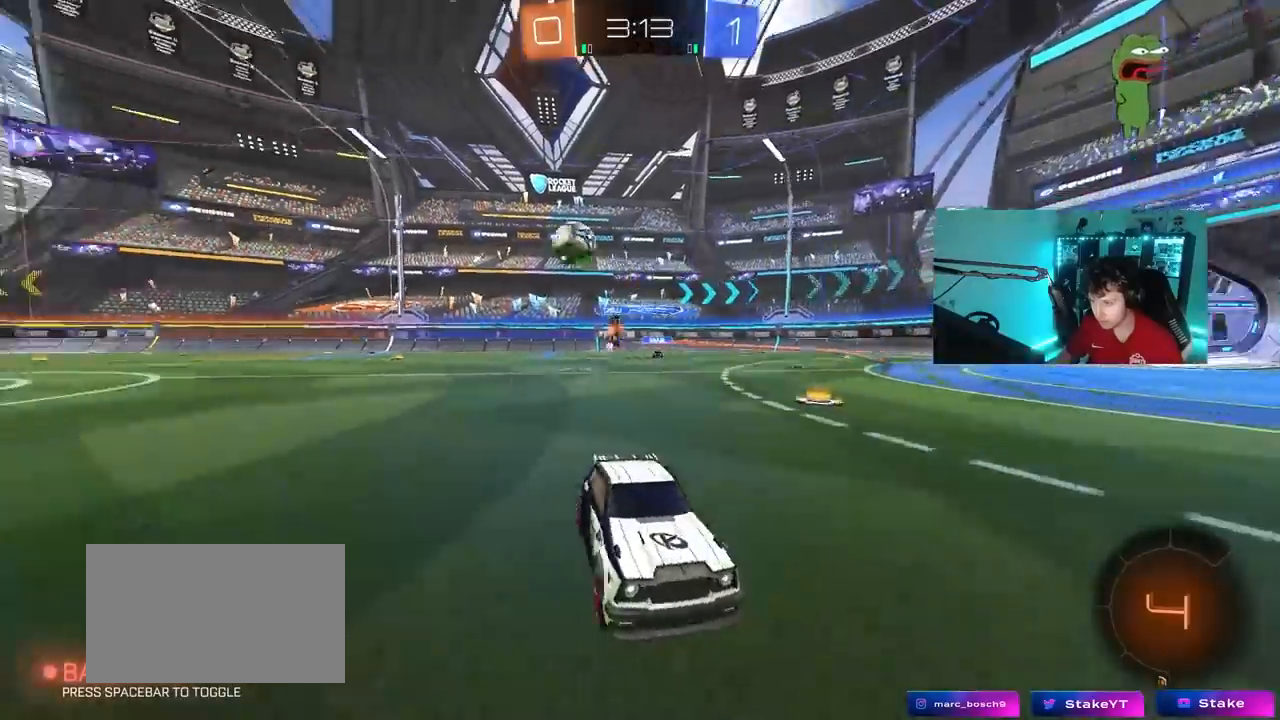
{"keys": ["d", "w"], "mouse": [], "mouse_move": "still", "events": [[100, "d", "down"], [100, "mouse_left", "down"], [250, "space", "down"], [300, "d", "up"], [383, "mouse_left", "up"], [433, "d", "down"], [433, "space", "up"]]}
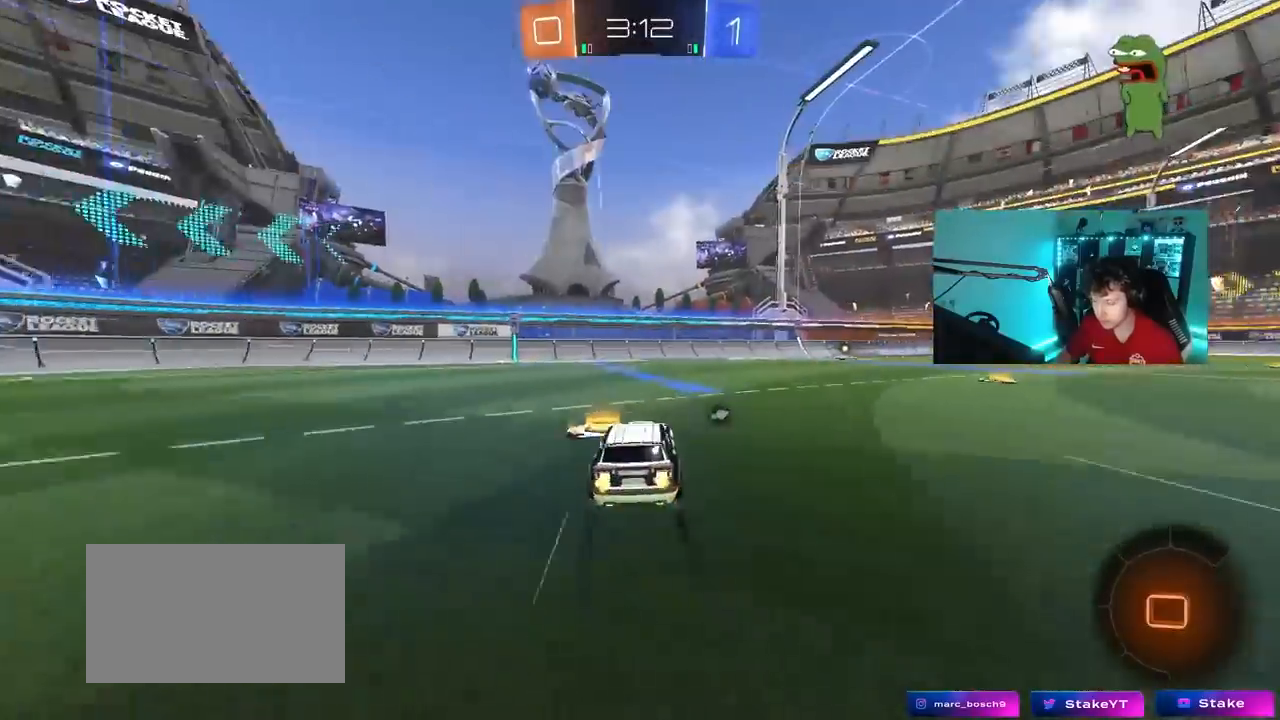
{"keys": ["space", "w"], "mouse": [], "mouse_move": "still", "events": [[117, "d", "up"], [317, "d", "down"], [400, "space", "down"], [450, "d", "up"]]}
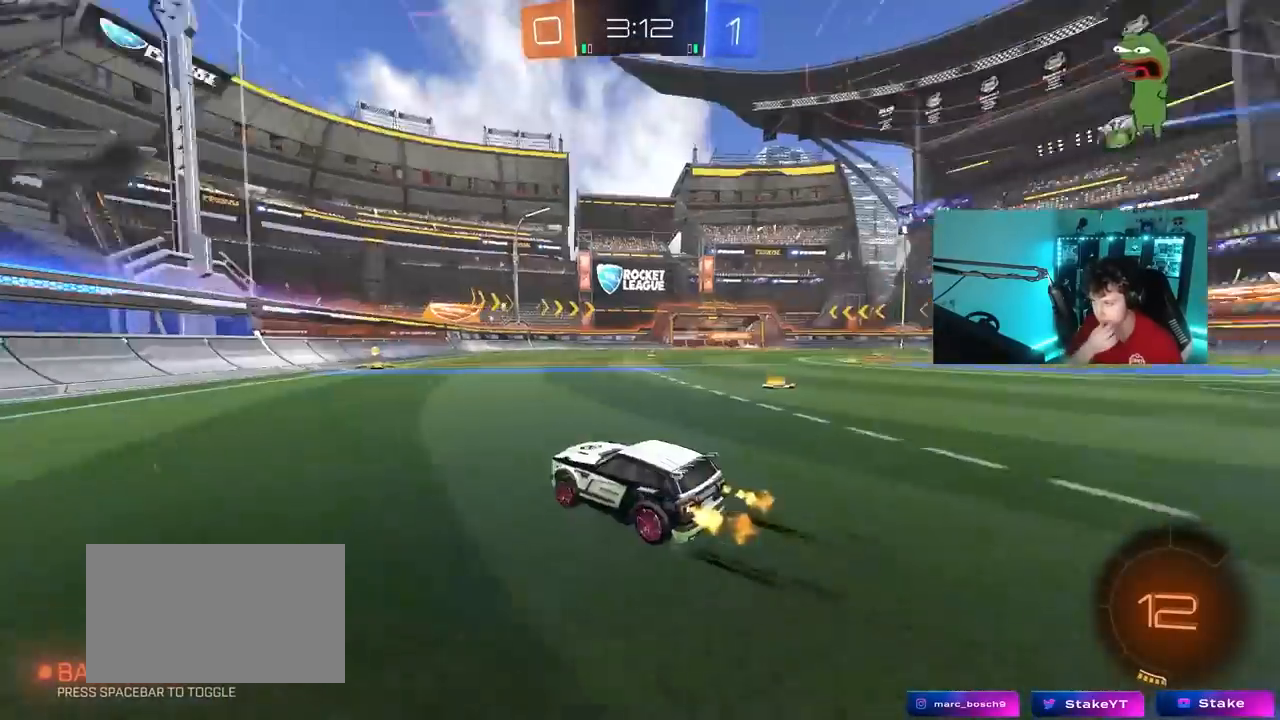
{"keys": ["d", "w"], "mouse": [], "mouse_move": "still", "events": [[100, "space", "up"], [183, "d", "down"], [233, "d", "up"], [417, "d", "down"]]}
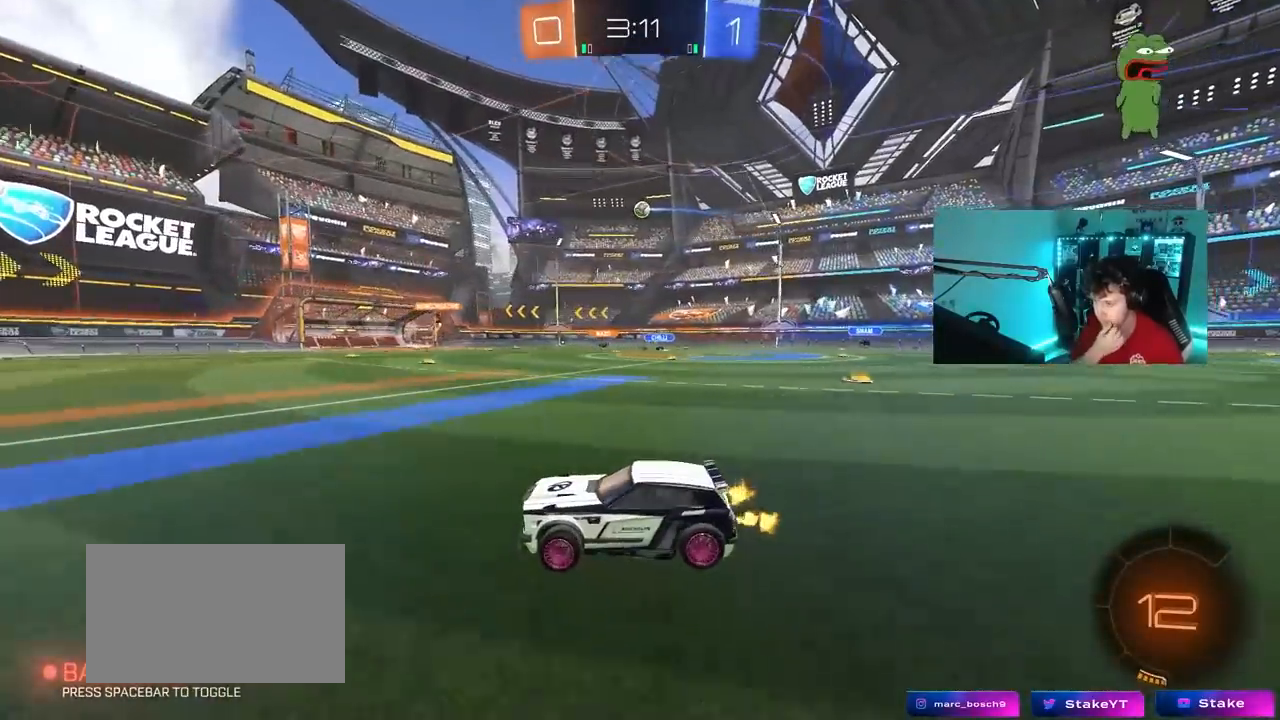
{"keys": ["w"], "mouse": [], "mouse_move": "still", "events": [[17, "d", "up"], [250, "d", "down"], [383, "d", "up"]]}
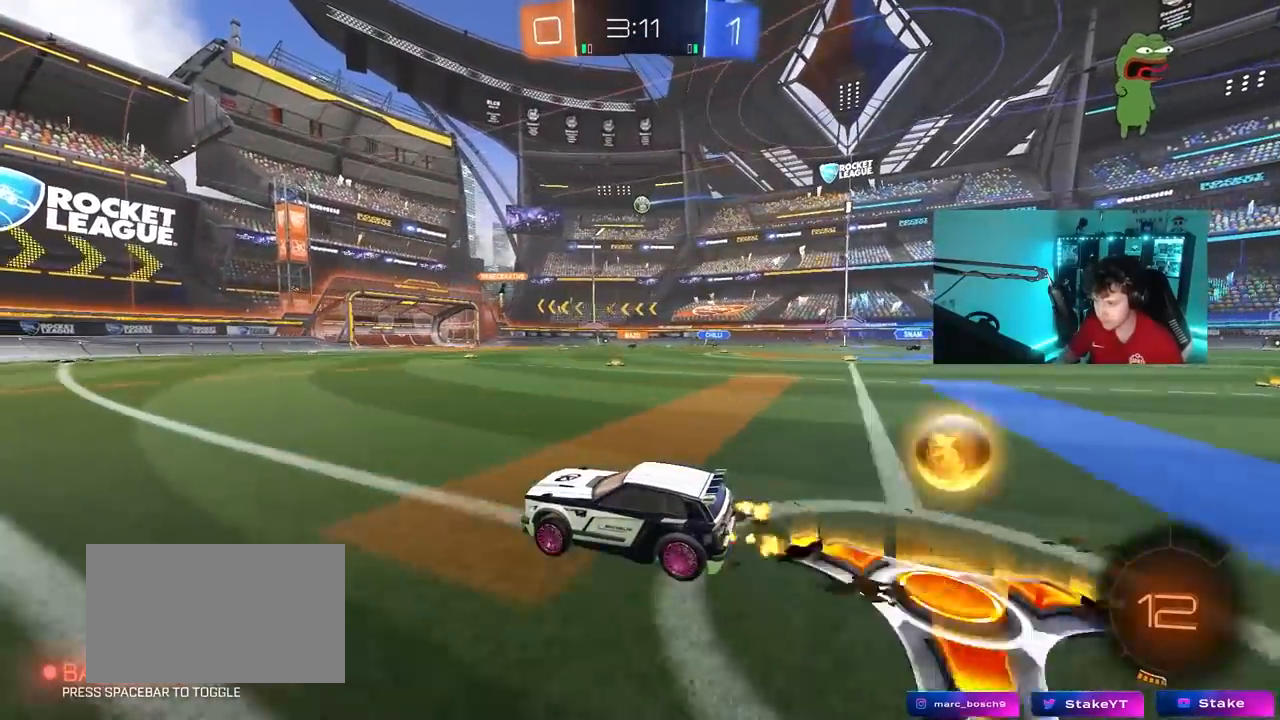
{"keys": ["w"], "mouse": [], "mouse_move": "down", "events": [[167, "d", "down"], [217, "d", "up"]]}
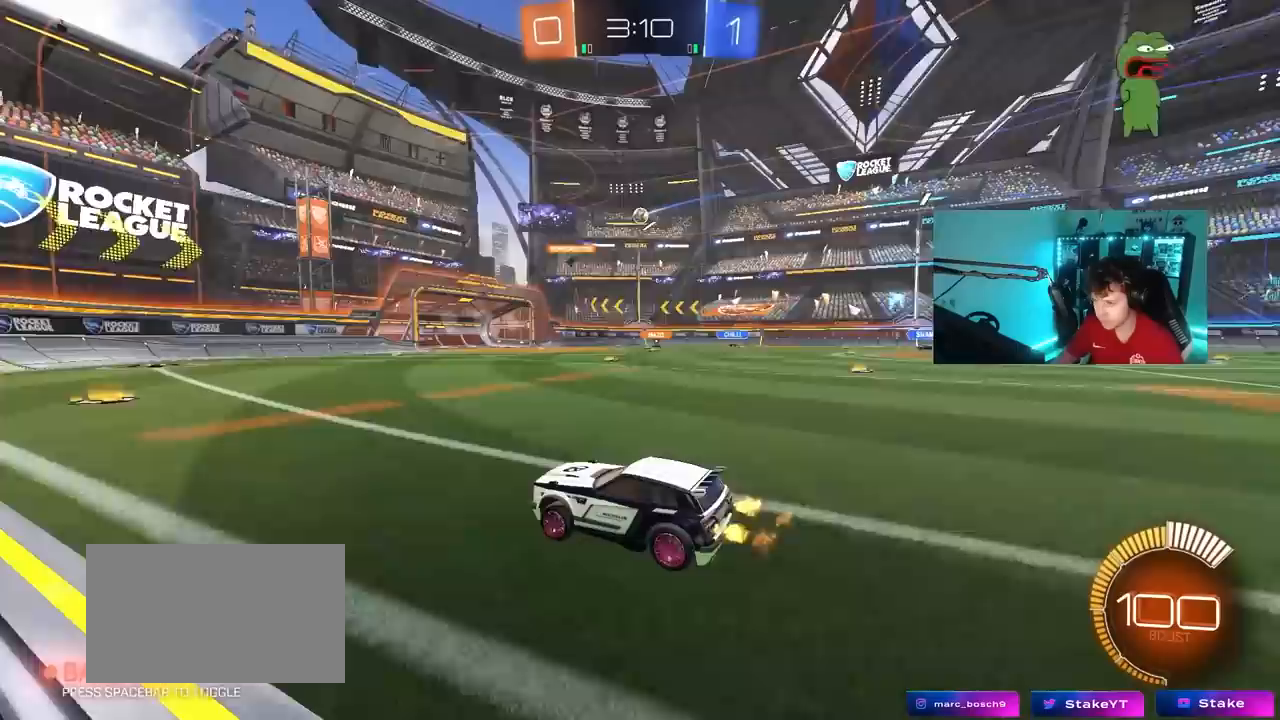
{"keys": ["d", "w"], "mouse": [], "mouse_move": "still", "events": [[133, "d", "down"], [283, "d", "up"], [417, "d", "down"]]}
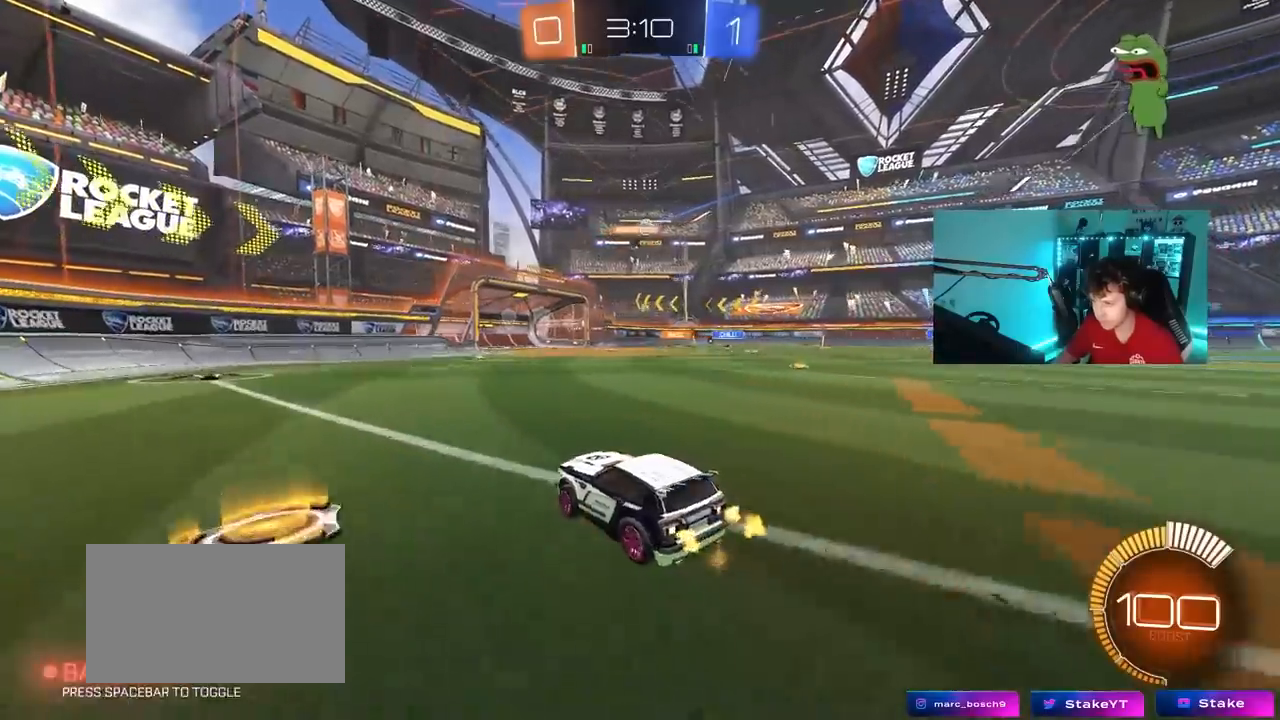
{"keys": ["w"], "mouse": [], "mouse_move": "still", "events": [[200, "shift", "down"], [250, "shift", "up"], [350, "d", "up"]]}
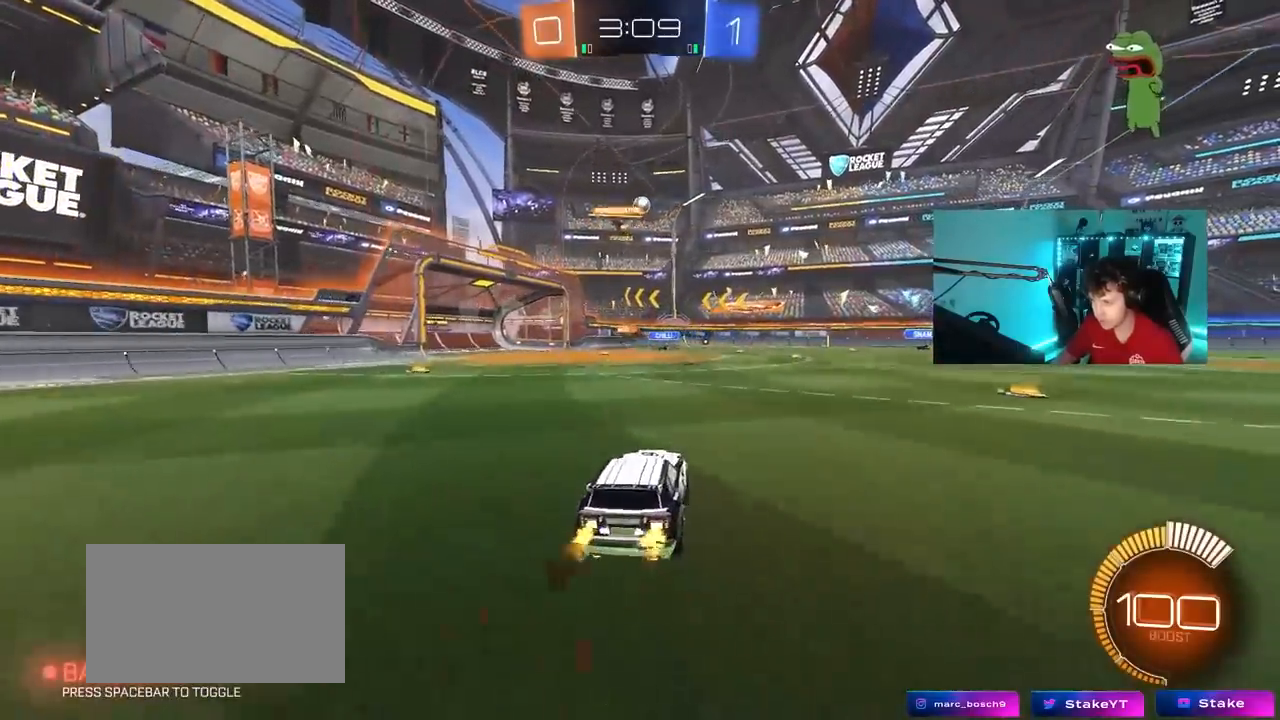
{"keys": ["d", "w"], "mouse": [], "mouse_move": "still", "events": [[83, "d", "down"], [167, "d", "up"], [400, "w", "up"], [500, "d", "down"], [500, "w", "down"]]}
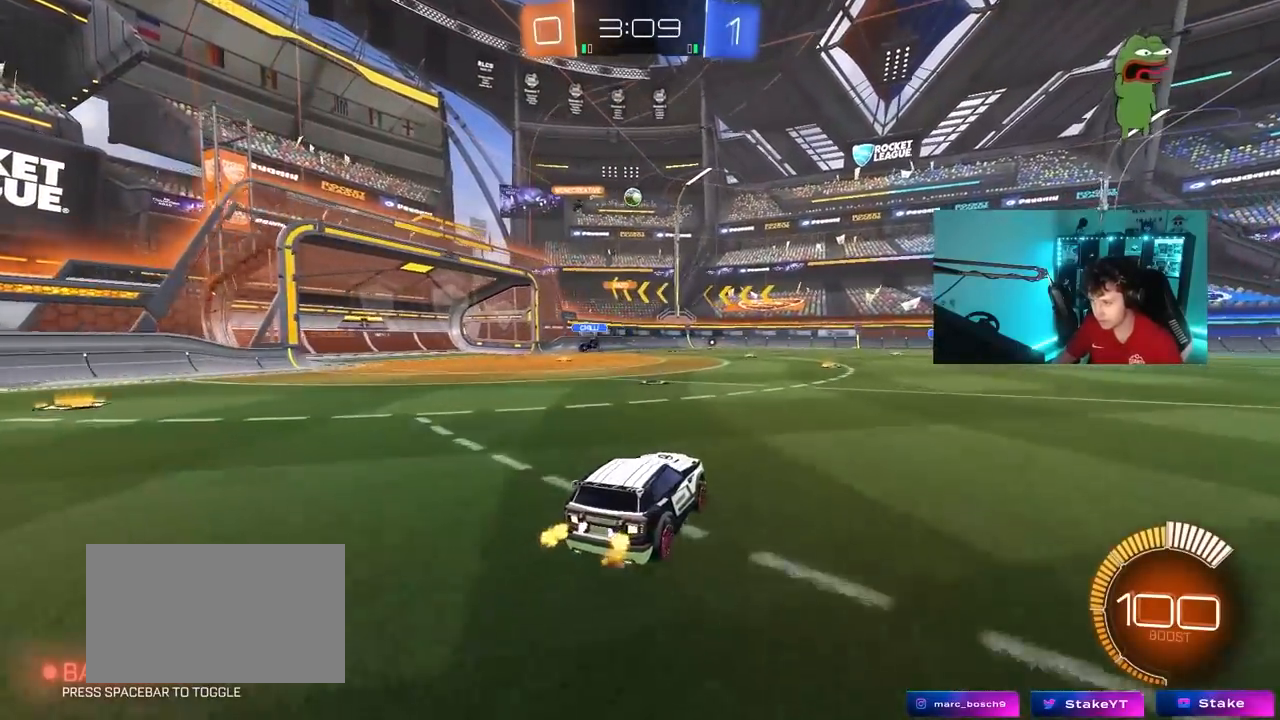
{"keys": ["w"], "mouse": [], "mouse_move": "still", "events": [[133, "d", "up"], [233, "a", "down"], [333, "a", "up"]]}
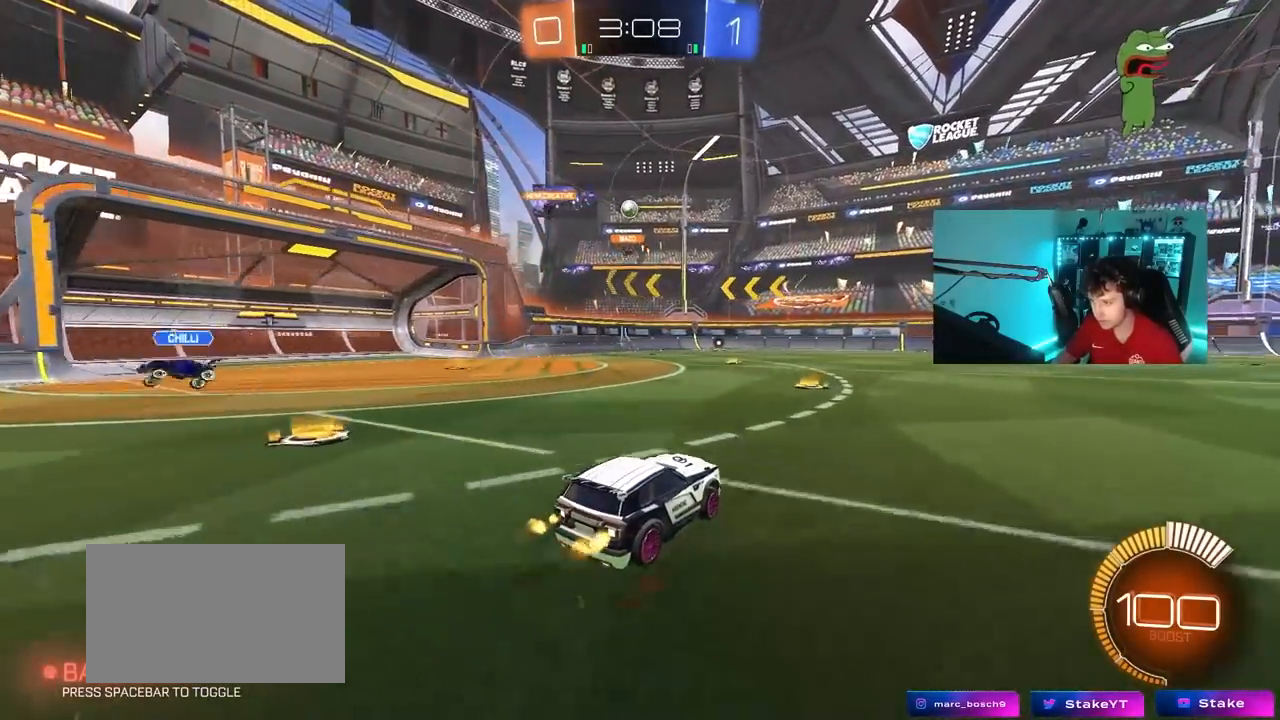
{"keys": ["w"], "mouse": [], "mouse_move": "still", "events": [[67, "a", "down"], [100, "w", "up"], [150, "s", "down"], [350, "s", "up"], [483, "a", "up"], [483, "w", "down"]]}
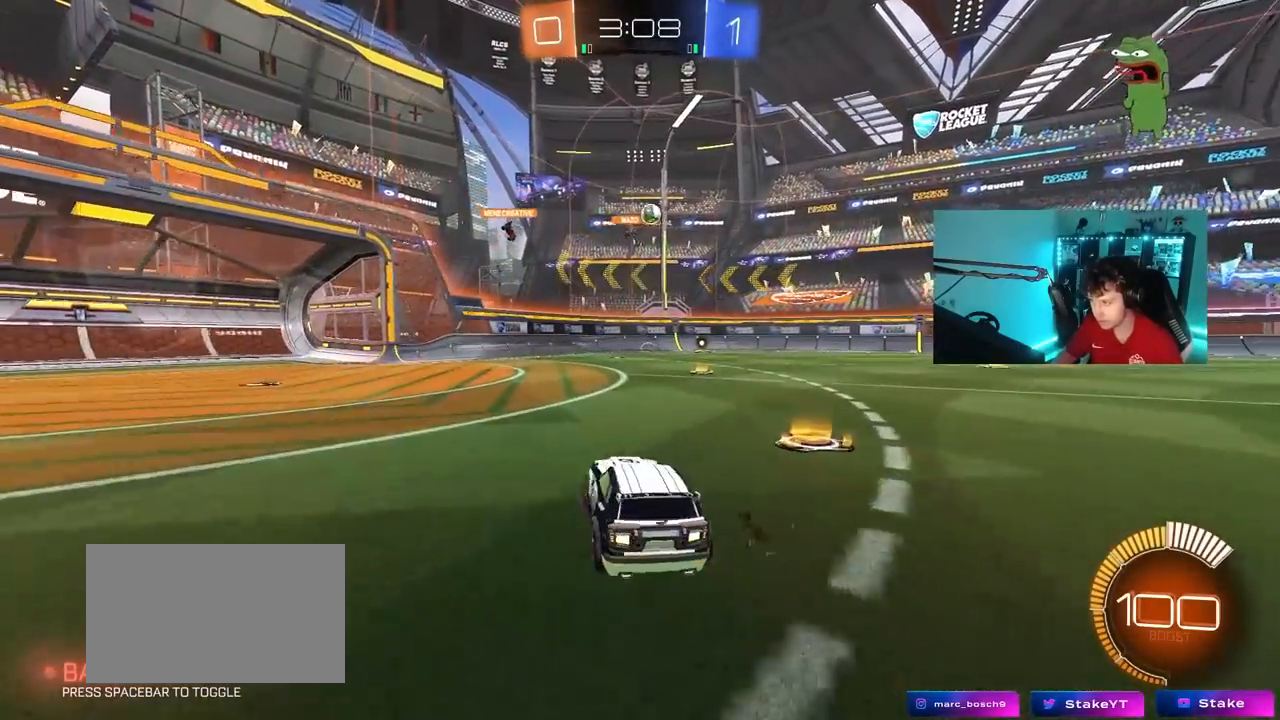
{"keys": ["d", "w"], "mouse": [], "mouse_move": "still", "events": [[83, "a", "down"], [350, "a", "up"], [350, "d", "down"]]}
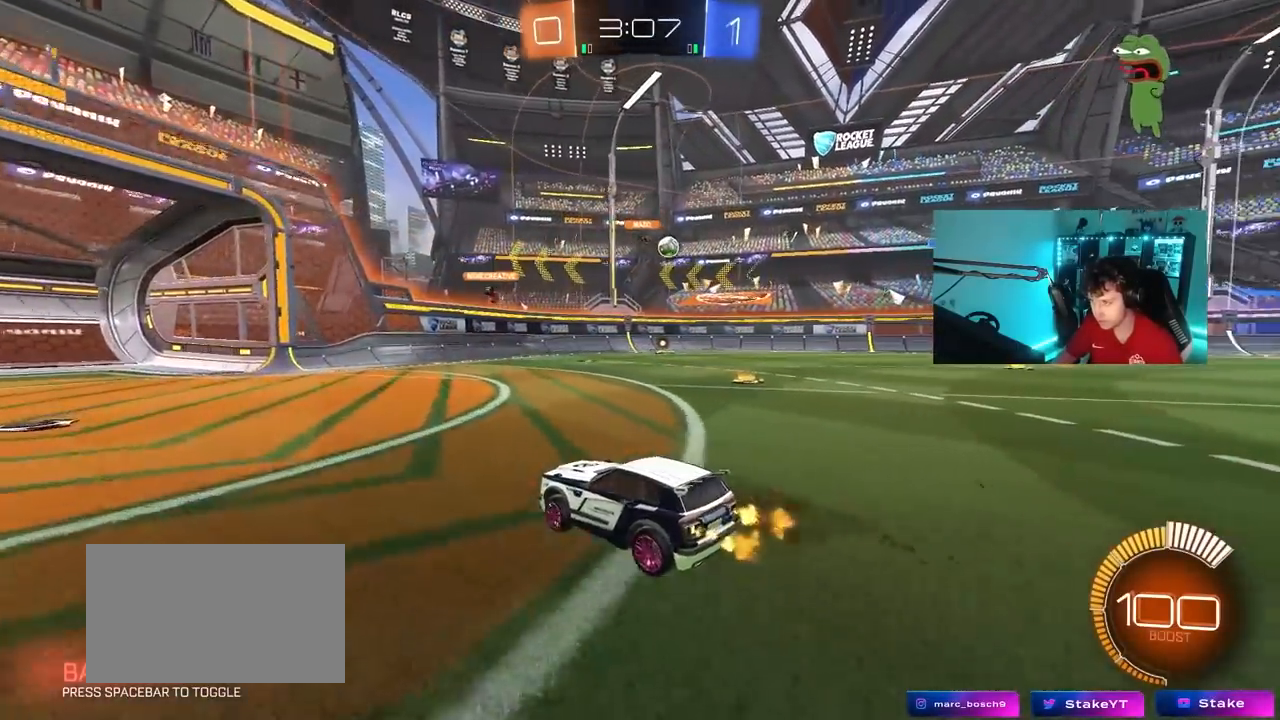
{"keys": ["a", "w"], "mouse": [], "mouse_move": "still", "events": [[133, "d", "up"], [183, "a", "down"]]}
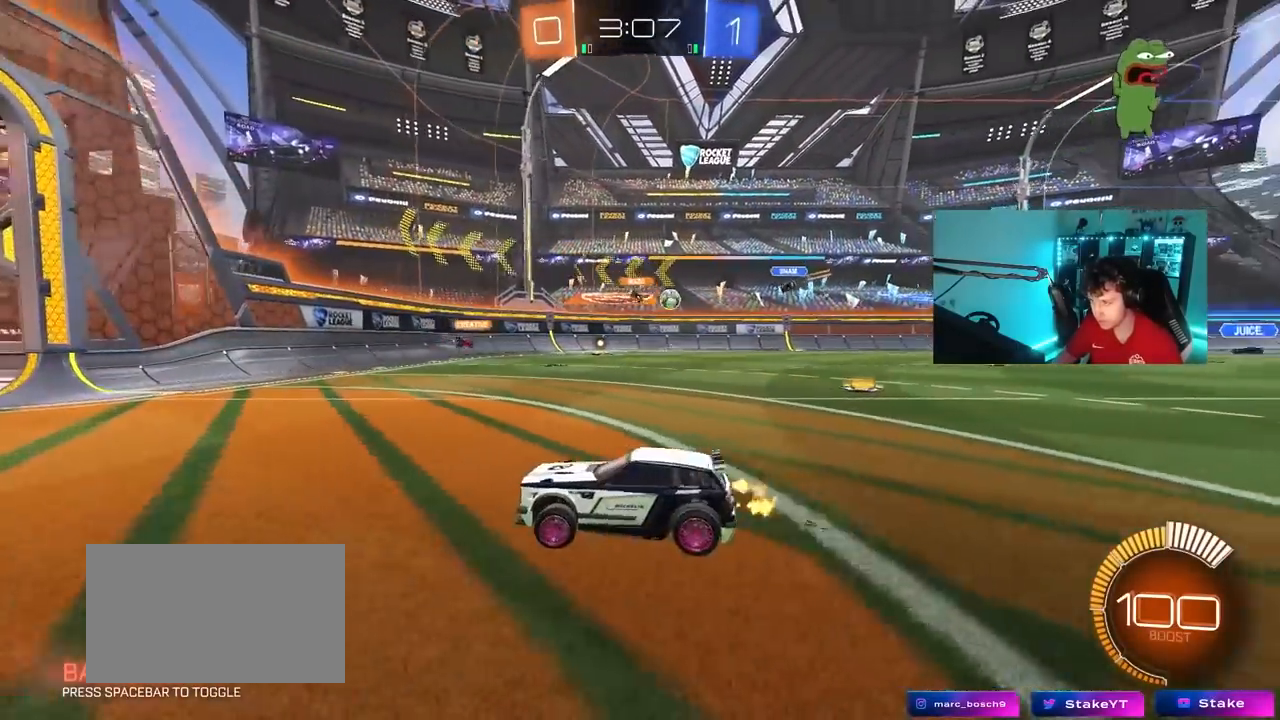
{"keys": ["d", "shift", "w"], "mouse": [], "mouse_move": "still", "events": [[150, "a", "up"], [150, "d", "down"], [200, "shift", "down"], [333, "shift", "up"], [433, "shift", "down"]]}
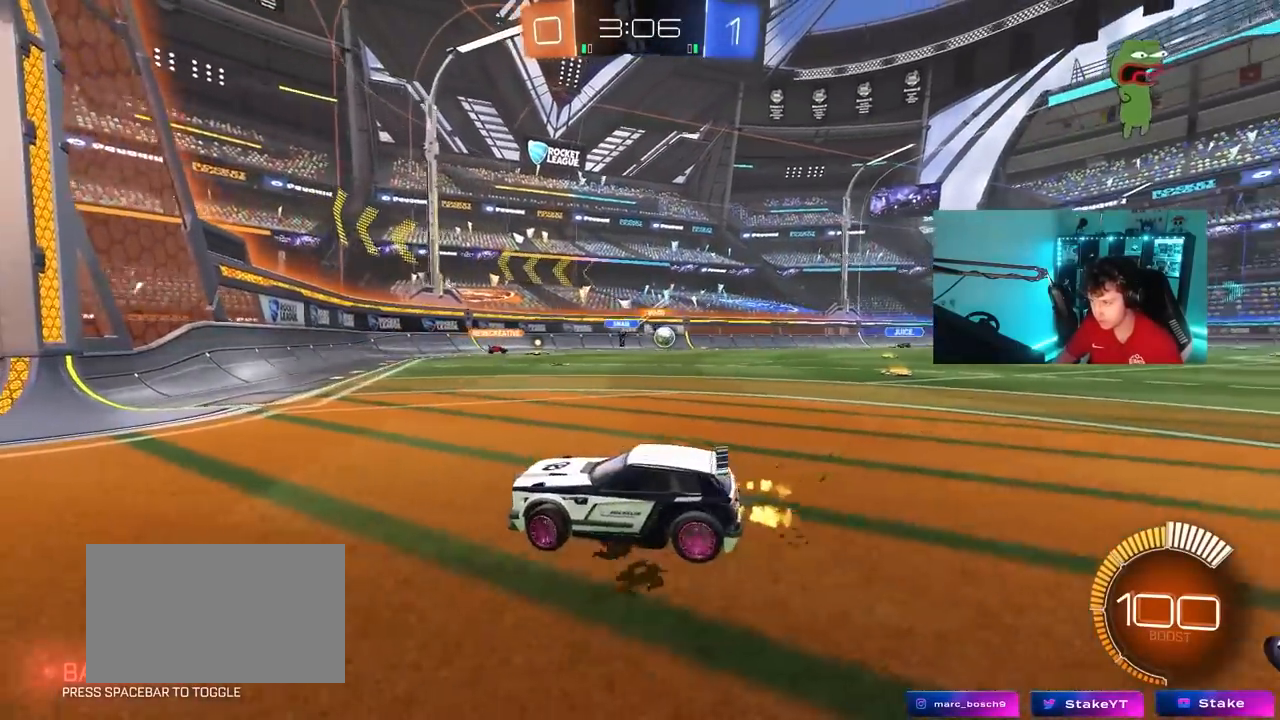
{"keys": ["d", "w"], "mouse": ["left"], "mouse_move": "down-left", "events": [[33, "shift", "up"], [317, "shift", "down"], [350, "shift", "up"], [400, "mouse_left", "down"]]}
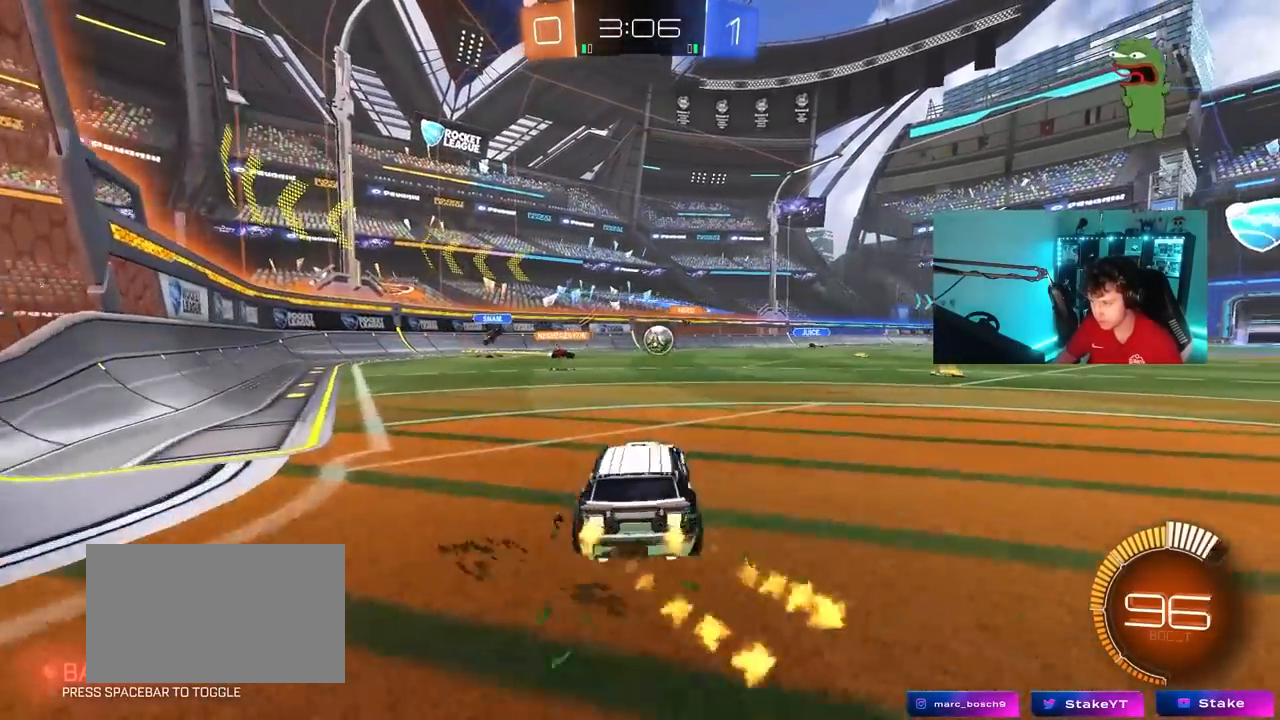
{"keys": ["w"], "mouse": [], "mouse_move": "still", "events": [[233, "d", "up"], [467, "mouse_left", "up"]]}
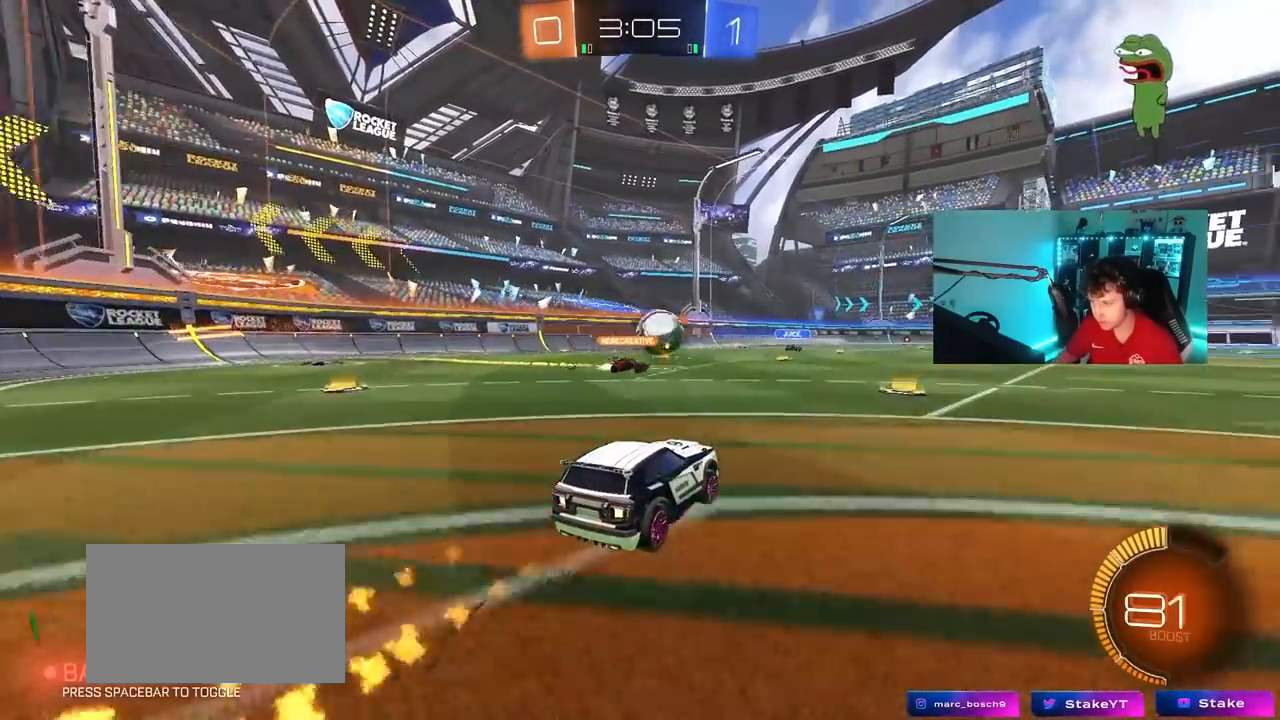
{"keys": ["d", "w"], "mouse": [], "mouse_move": "still", "events": [[17, "d", "down"], [150, "shift", "down"], [250, "shift", "up"]]}
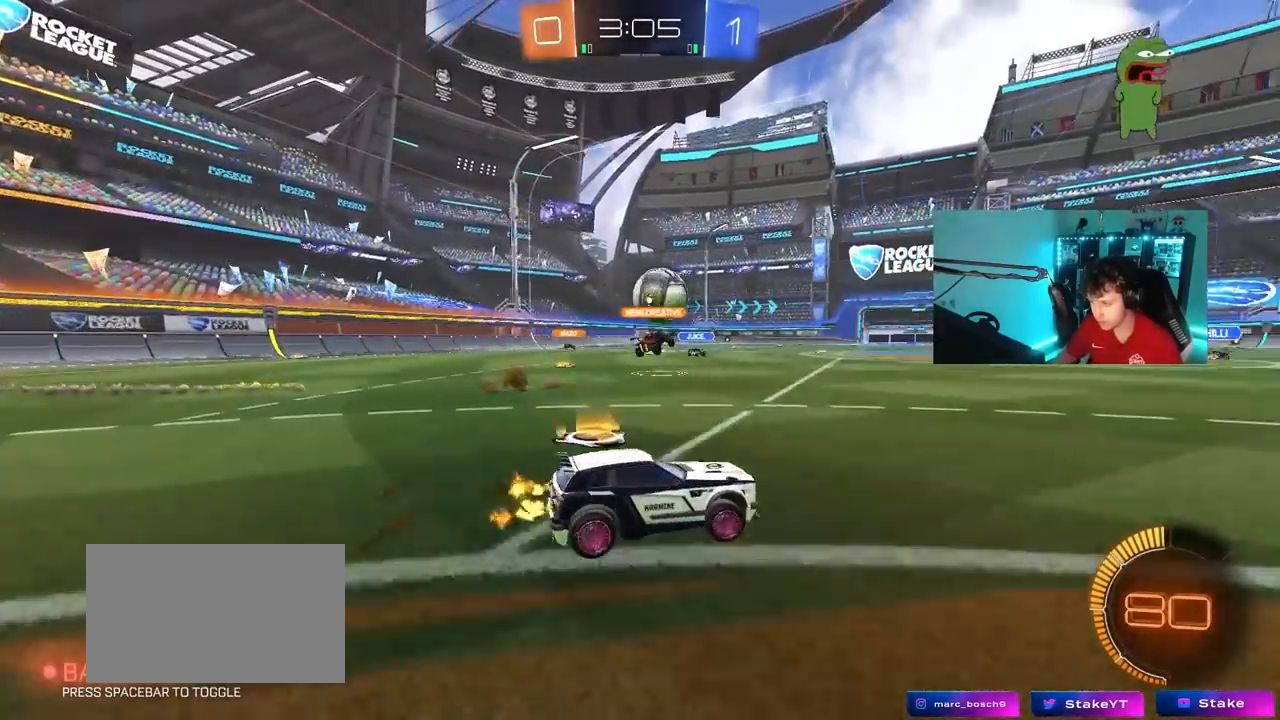
{"keys": ["w"], "mouse": [], "mouse_move": "still", "events": [[83, "d", "up"], [167, "a", "down"], [317, "a", "up"]]}
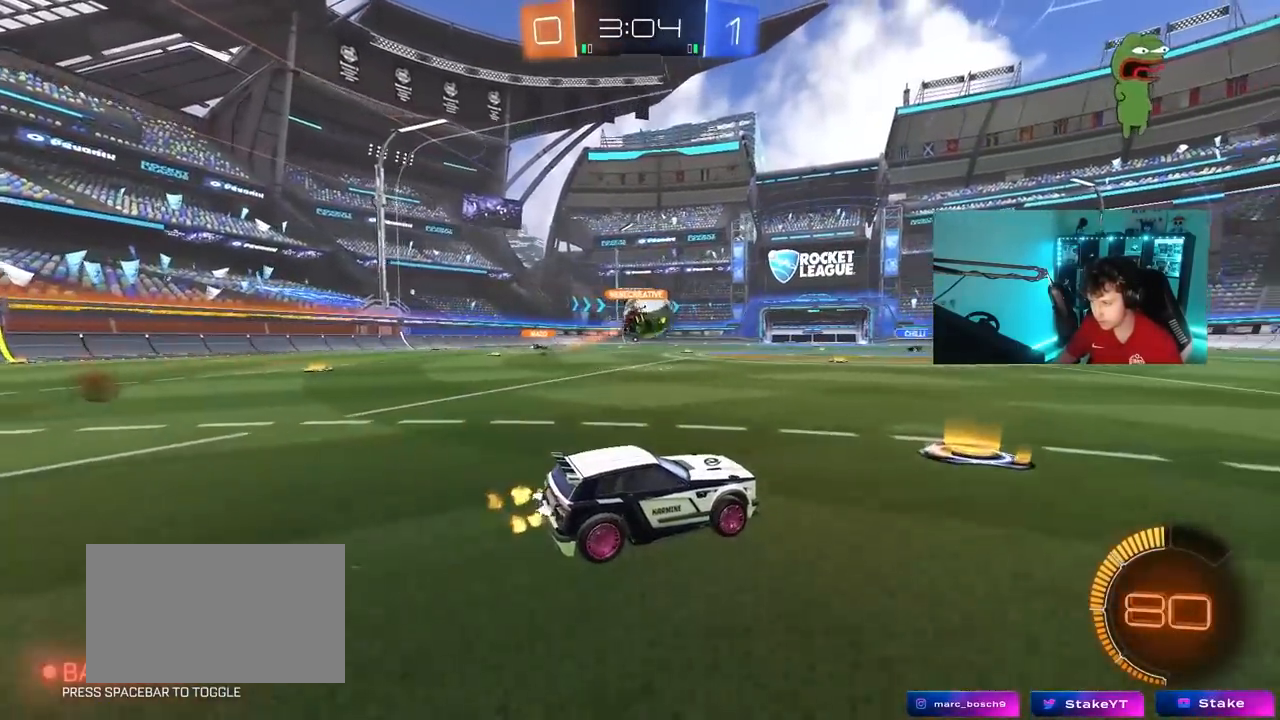
{"keys": ["a", "w"], "mouse": ["left"], "mouse_move": "still", "events": [[133, "mouse_left", "down"], [283, "d", "down"], [467, "a", "down"], [467, "d", "up"]]}
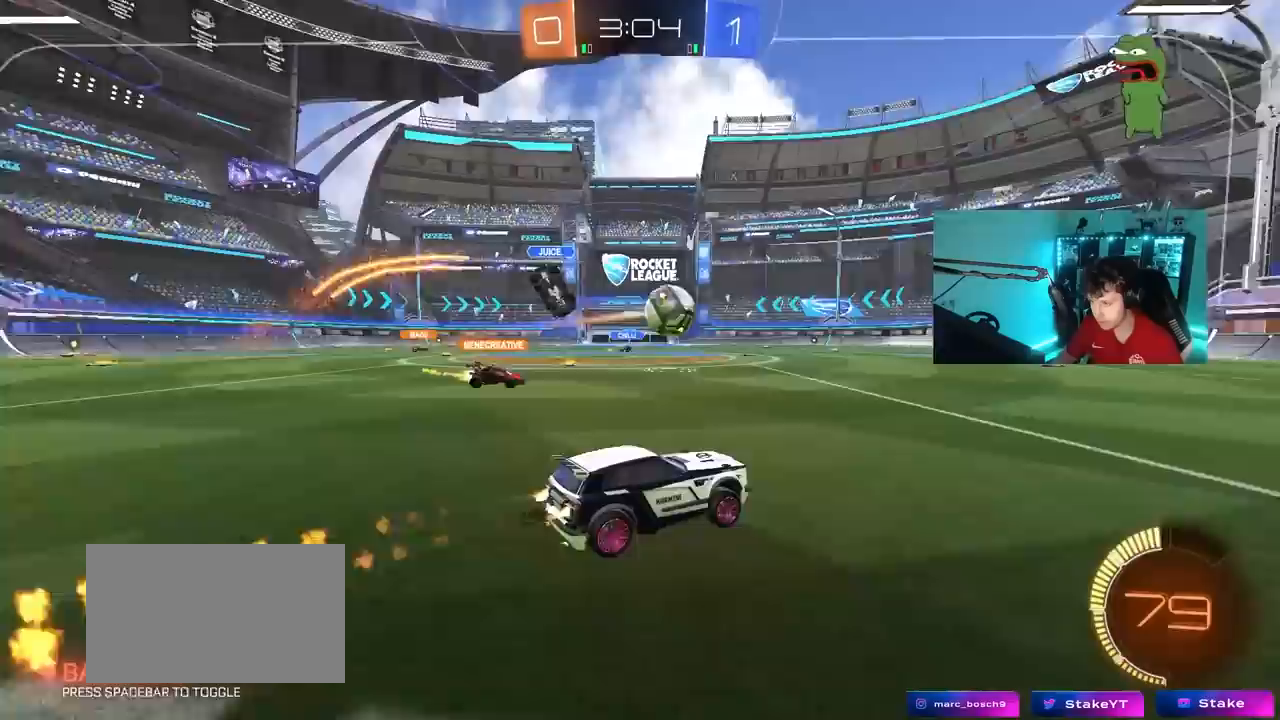
{"keys": ["w"], "mouse": ["left"], "mouse_move": "still", "events": [[67, "a", "up"], [300, "d", "down"], [350, "d", "up"], [367, "a", "down"], [433, "a", "up"]]}
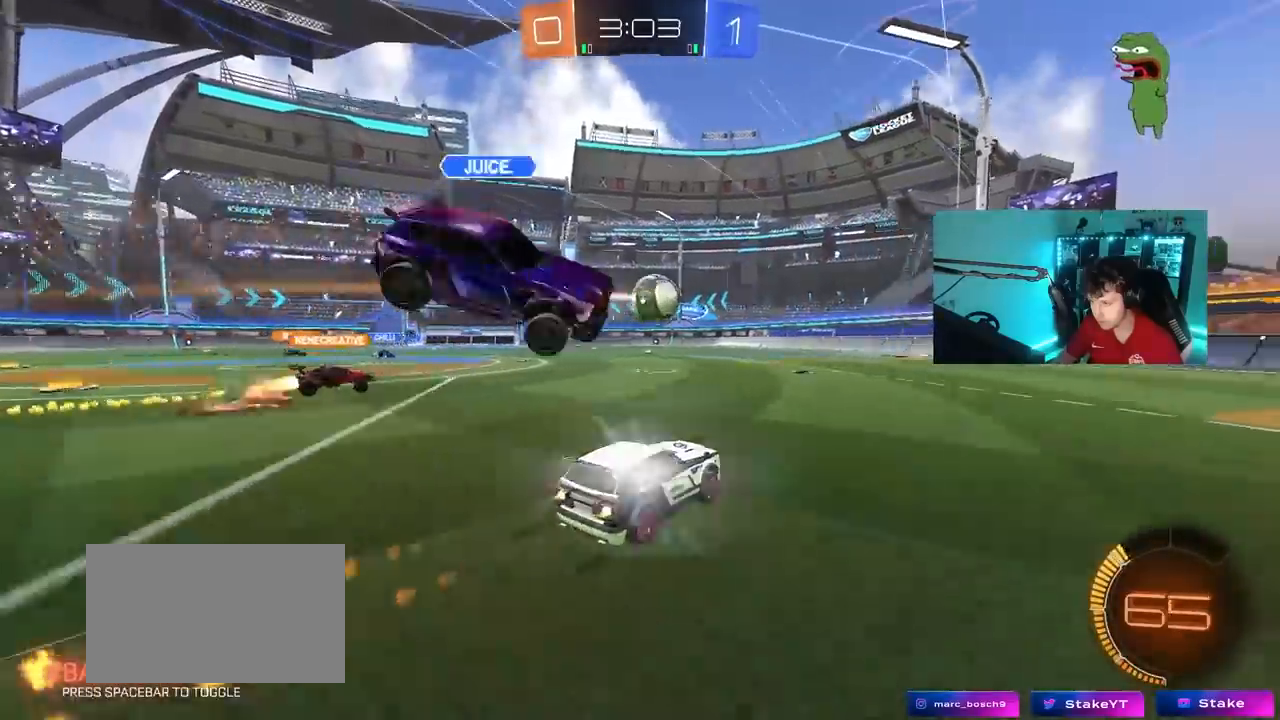
{"keys": ["d", "w"], "mouse": [], "mouse_move": "still", "events": [[83, "mouse_left", "up"], [217, "d", "down"], [267, "d", "up"], [500, "d", "down"]]}
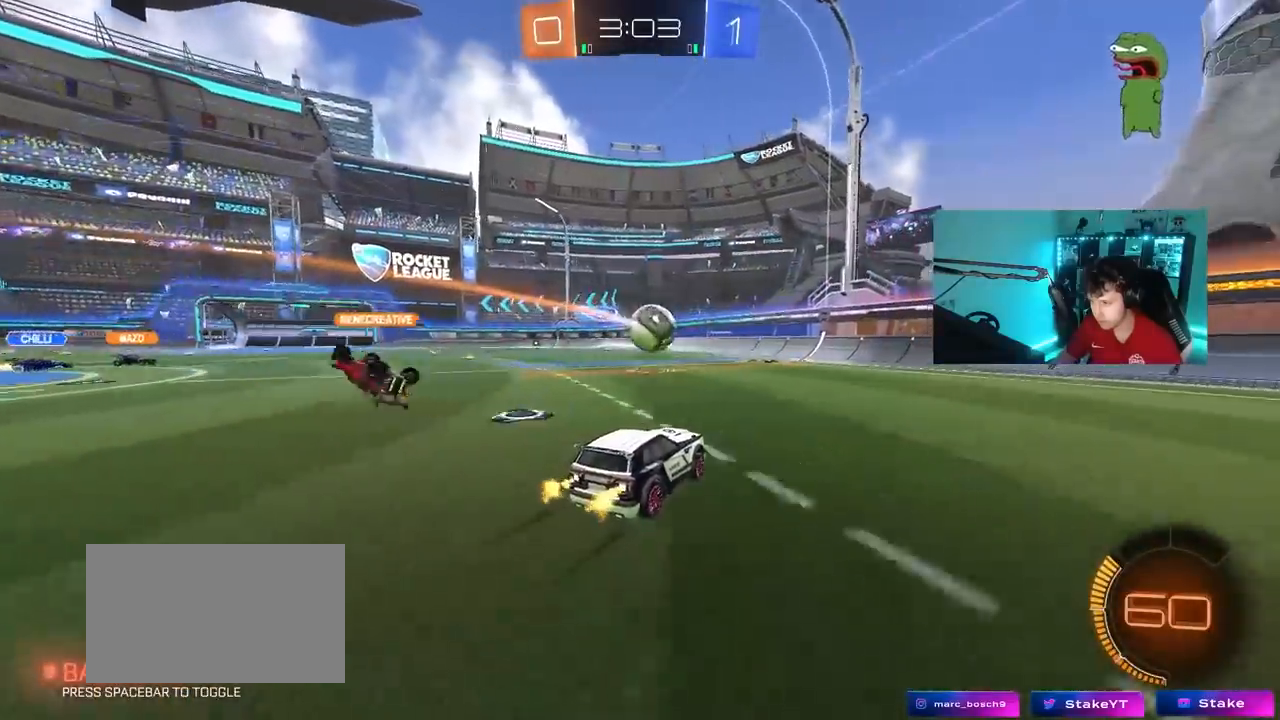
{"keys": ["w"], "mouse": [], "mouse_move": "still", "events": [[100, "d", "up"]]}
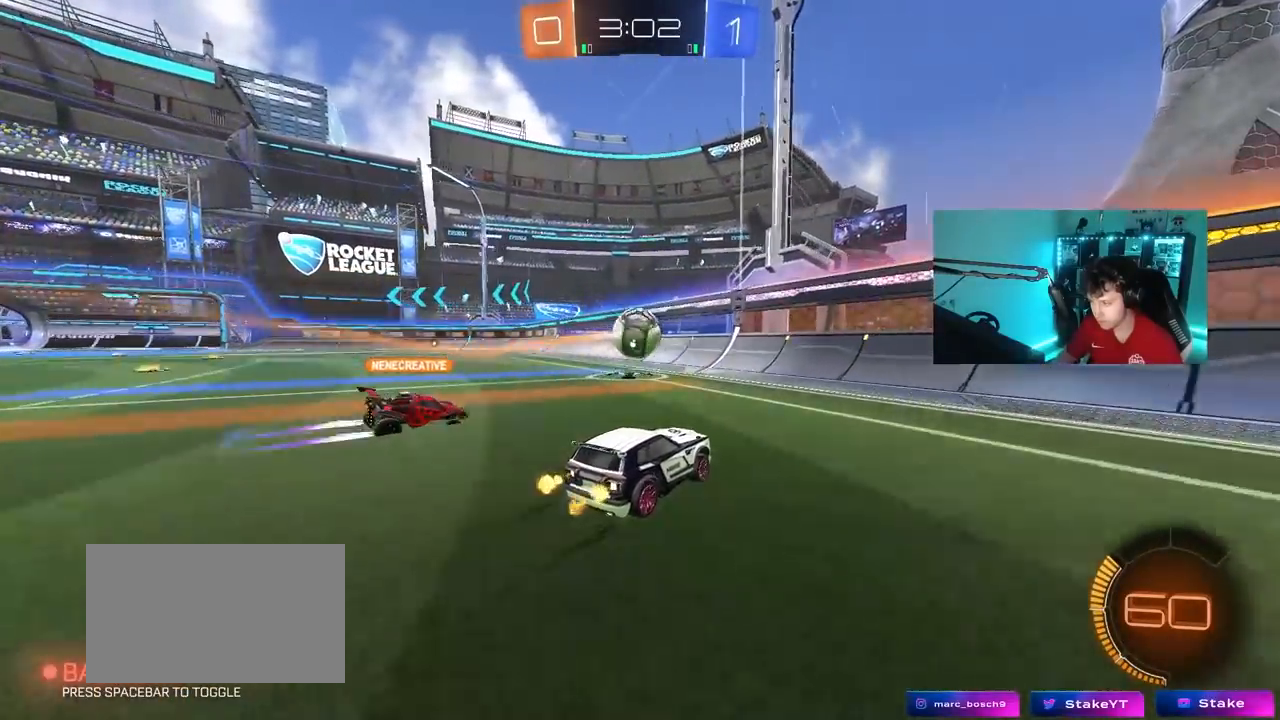
{"keys": ["d", "shift", "w"], "mouse": [], "mouse_move": "still", "events": [[17, "w", "up"], [200, "w", "down"], [333, "d", "down"], [433, "shift", "down"]]}